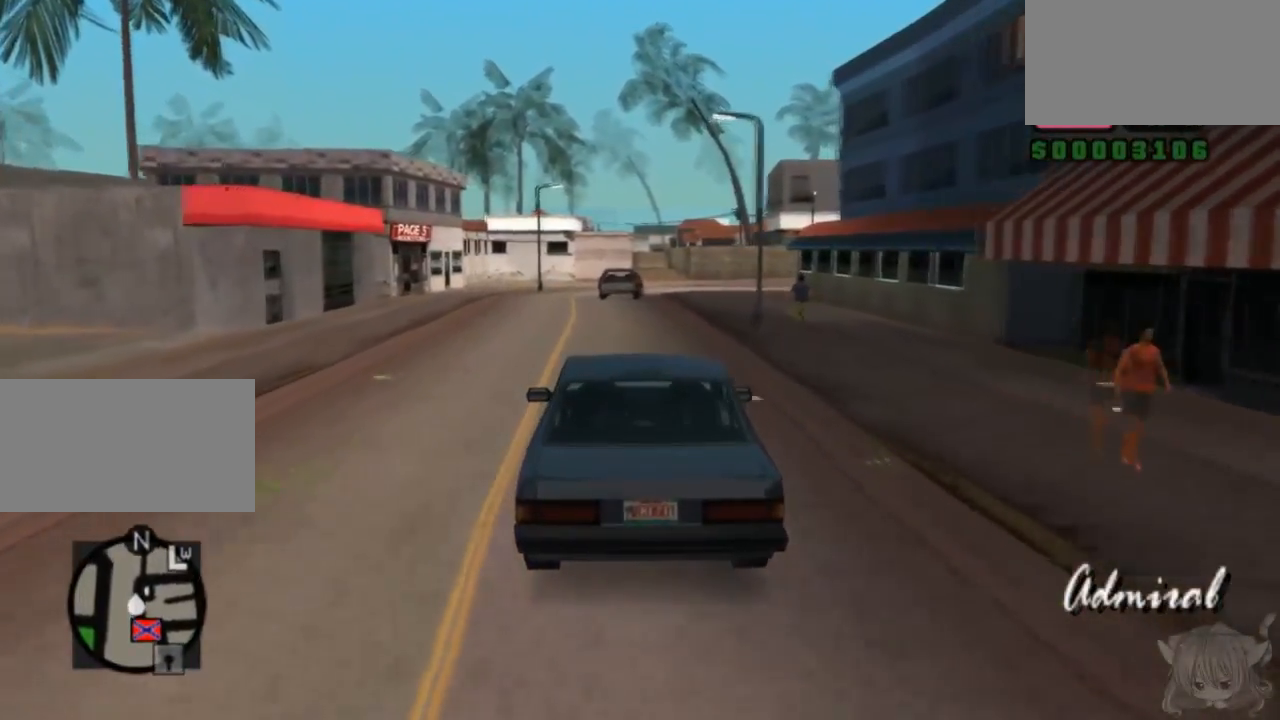
Gameplay with a controller (arcade stick); each line is a JSON object with the inputs held at the frame after it. "events" lists button and stick changes between this image and that frame as [ms after this image, input, new state], when the widget could be followed in between. Not read: L3 R3.
{"buttons": ["CROSS"], "left_stick": "center", "events": []}
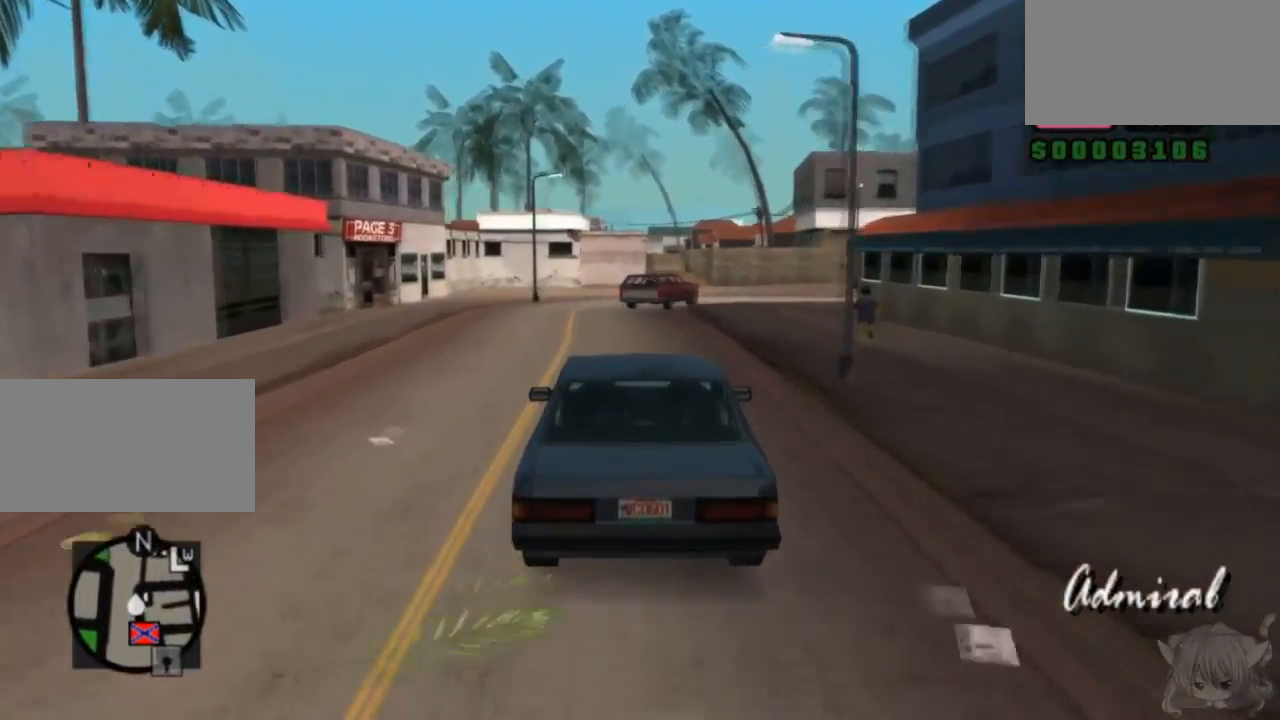
{"buttons": ["CROSS"], "left_stick": "center", "events": []}
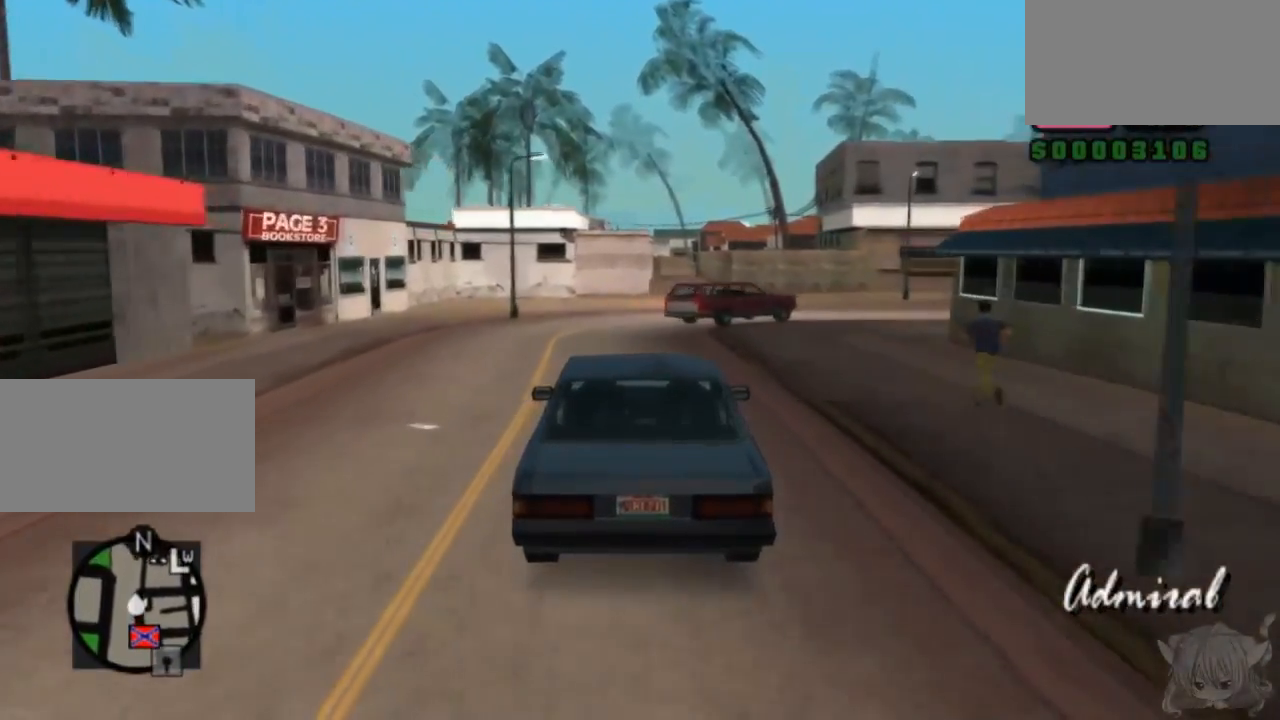
{"buttons": [], "left_stick": "center", "events": [[183, "left_stick", "right"], [350, "CROSS", "up"], [483, "left_stick", "center"]]}
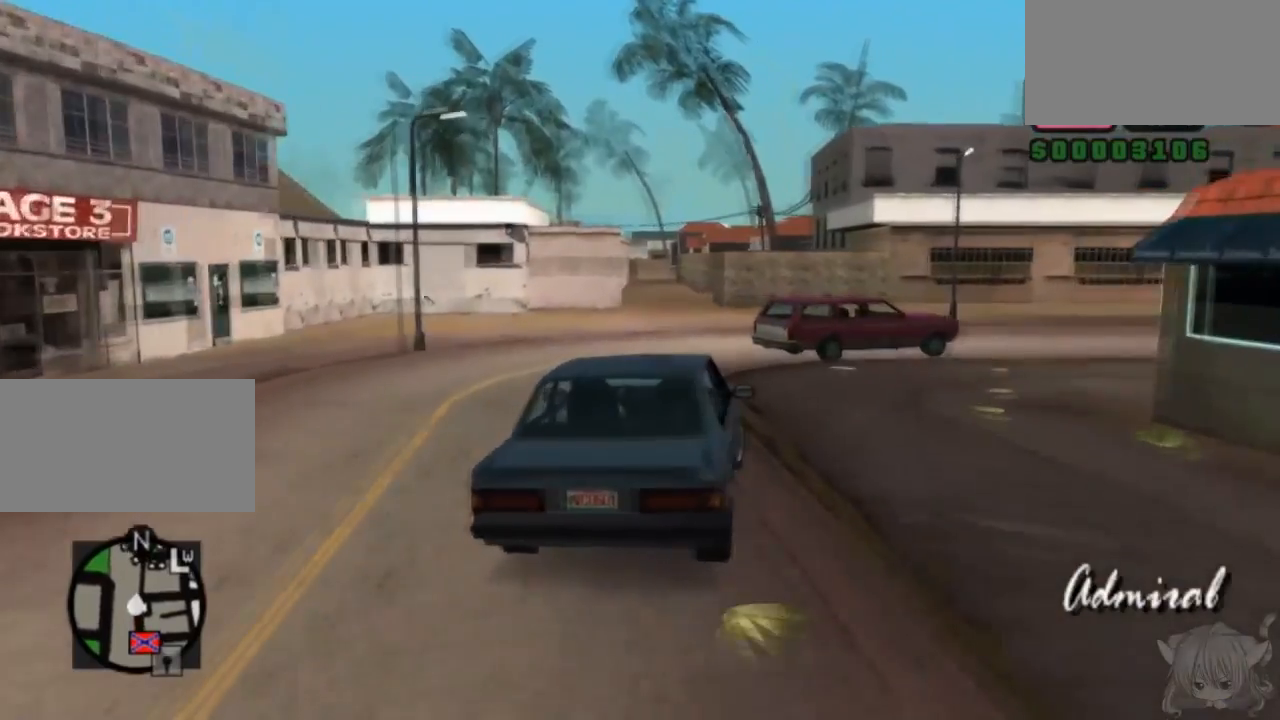
{"buttons": [], "left_stick": "right", "events": [[167, "SQUARE", "down"], [167, "left_stick", "right"], [350, "SQUARE", "up"]]}
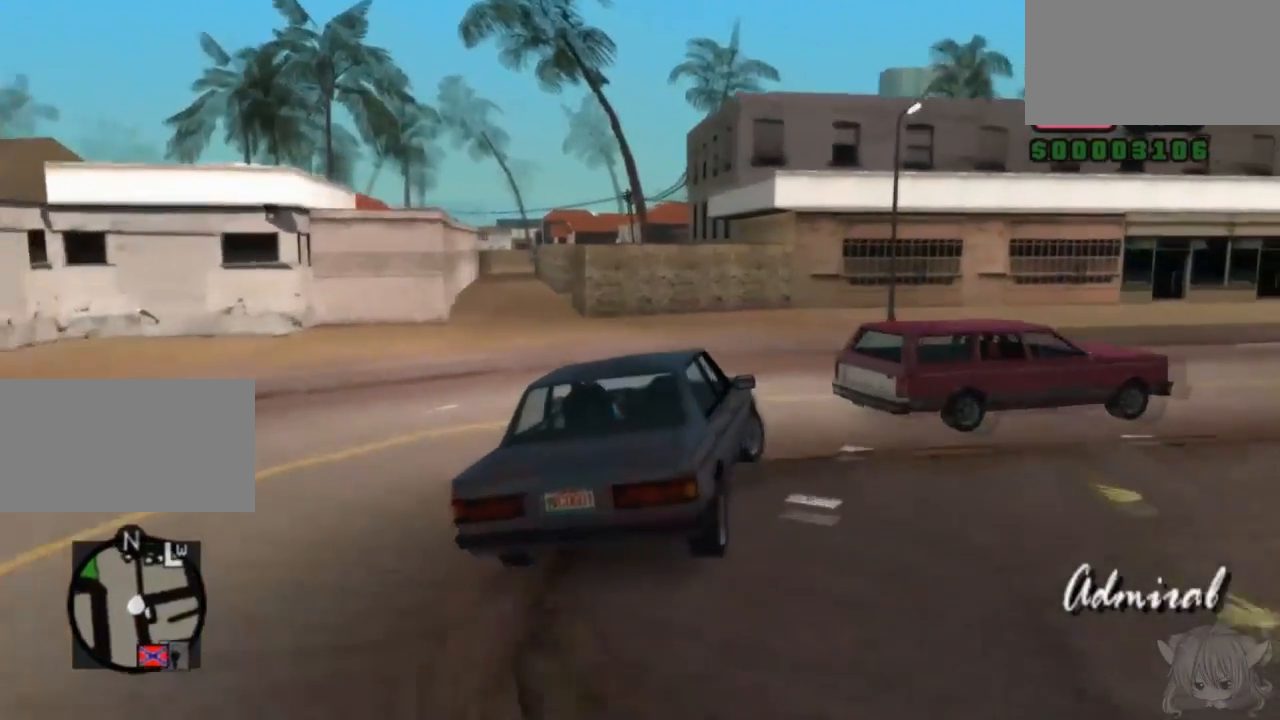
{"buttons": ["CROSS"], "left_stick": "right", "events": [[450, "CROSS", "down"]]}
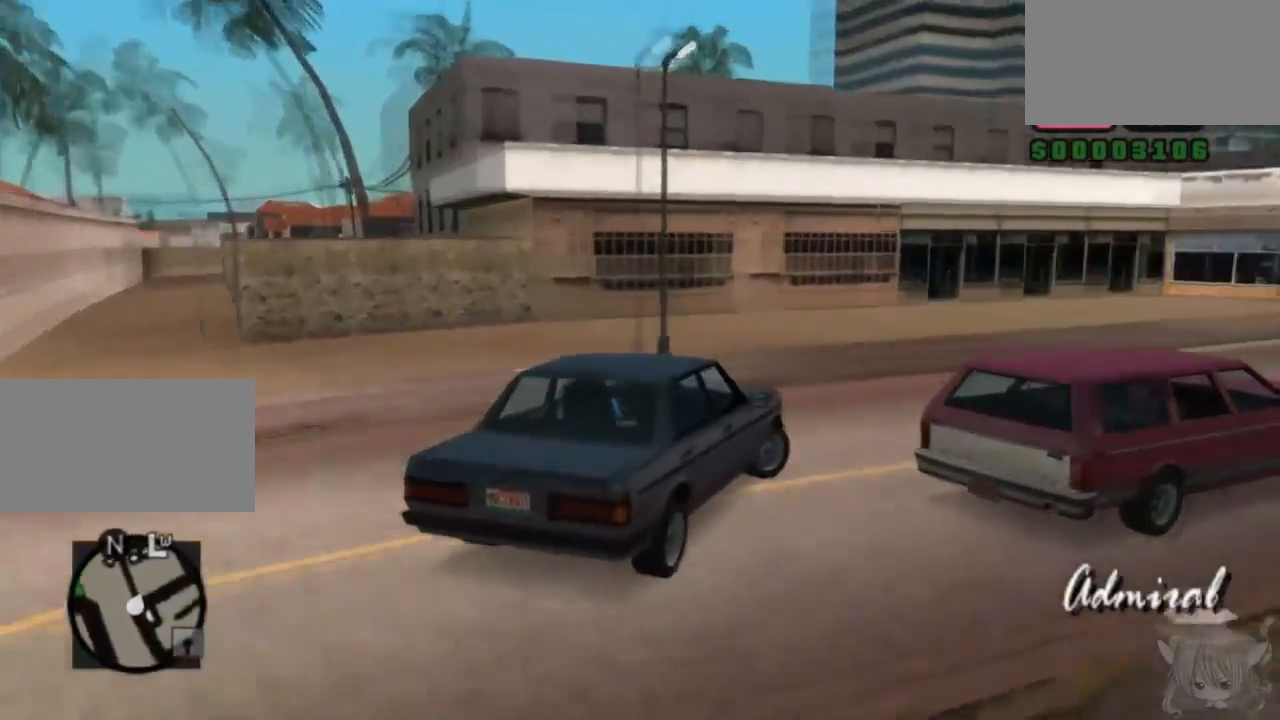
{"buttons": ["CROSS"], "left_stick": "center", "events": [[250, "left_stick", "center"]]}
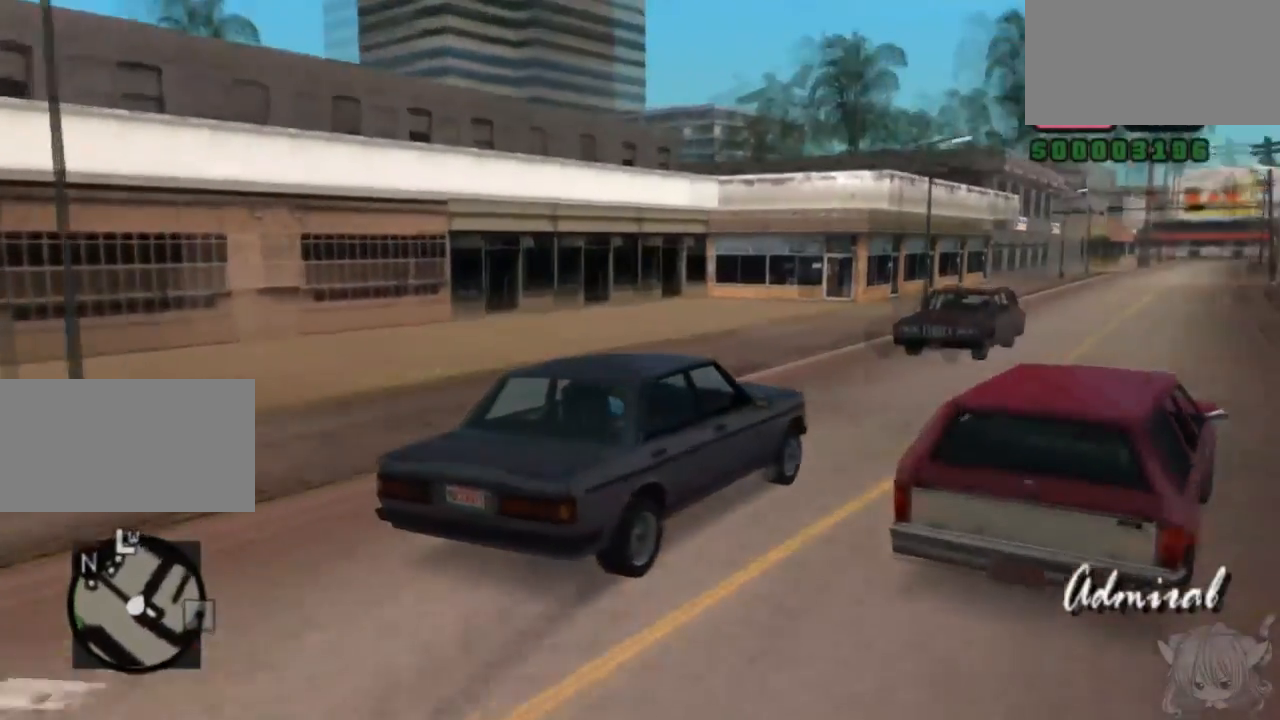
{"buttons": ["CROSS"], "left_stick": "center", "events": [[50, "left_stick", "right"], [150, "CROSS", "up"], [367, "CROSS", "down"], [417, "left_stick", "center"]]}
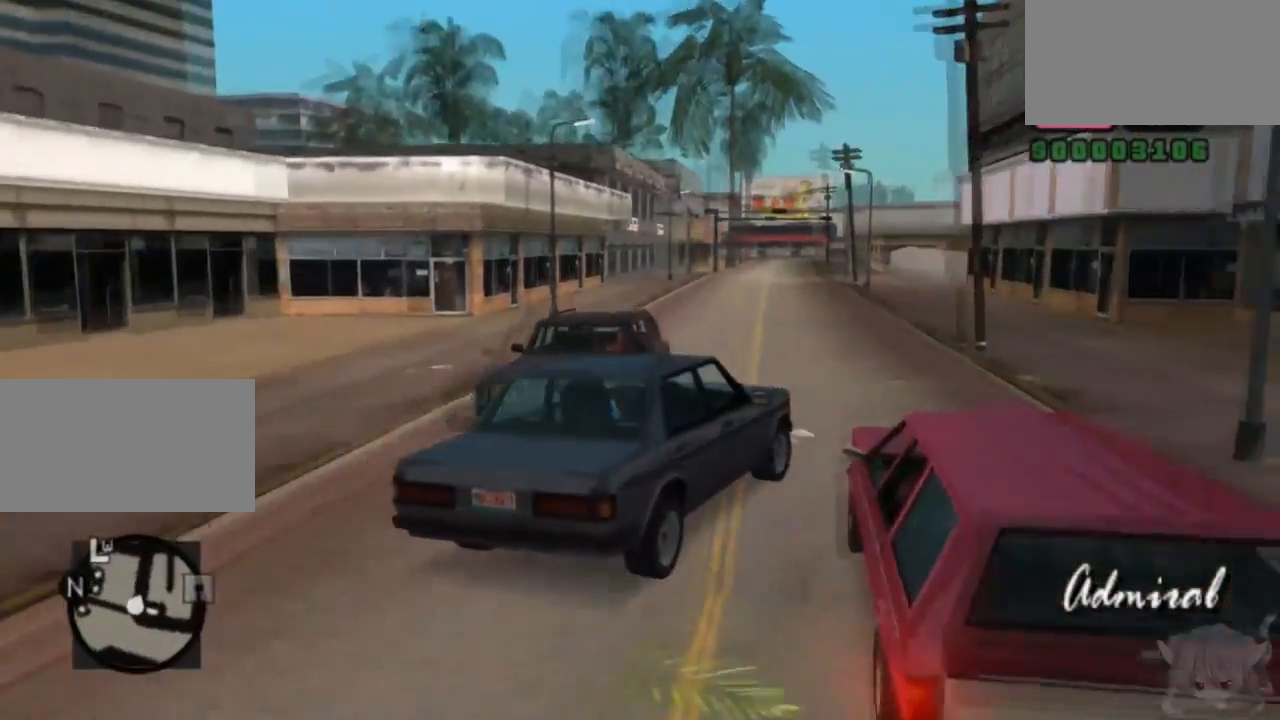
{"buttons": ["CROSS"], "left_stick": "center", "events": [[17, "left_stick", "left"], [317, "left_stick", "center"]]}
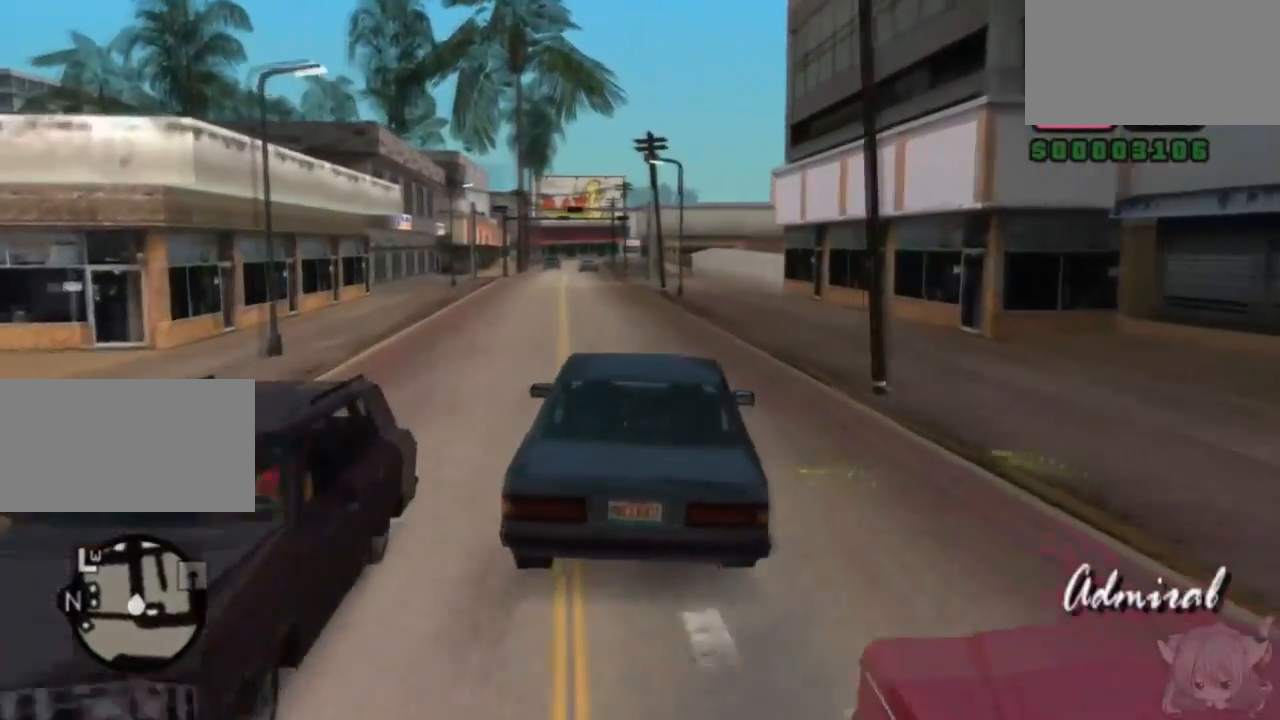
{"buttons": ["CROSS"], "left_stick": "left", "events": [[500, "left_stick", "left"]]}
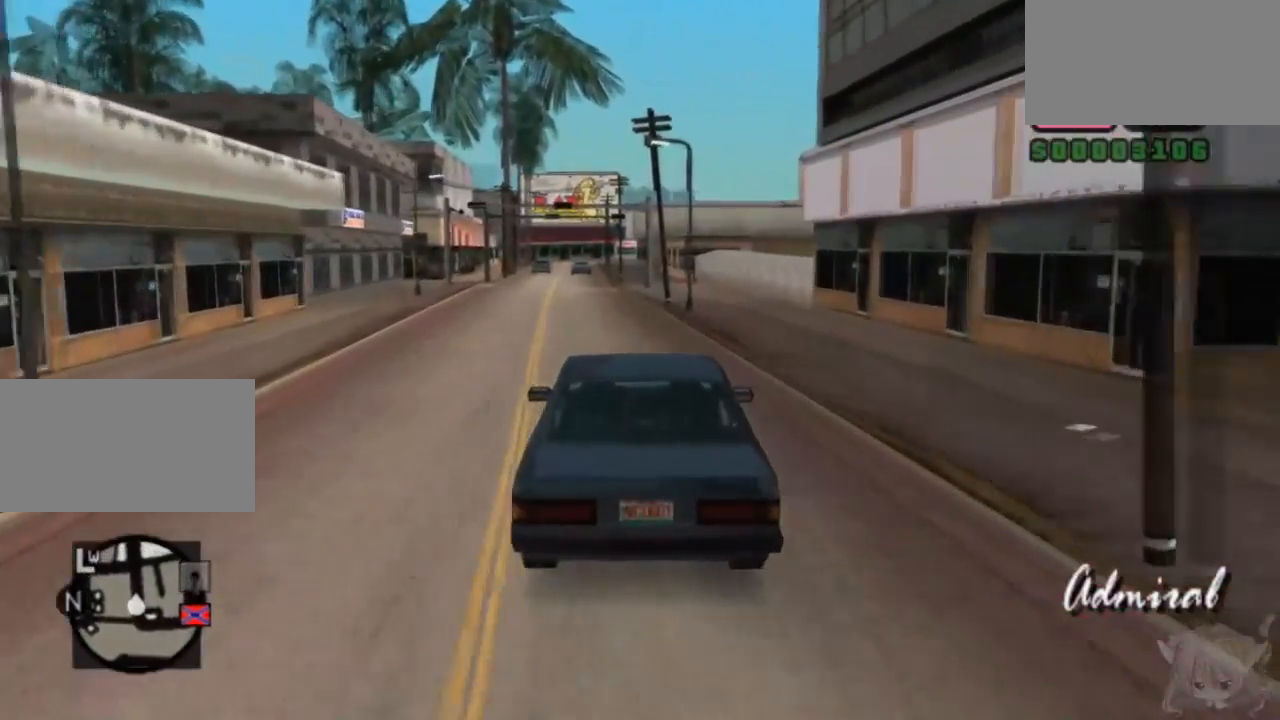
{"buttons": ["CROSS"], "left_stick": "center", "events": [[167, "left_stick", "center"]]}
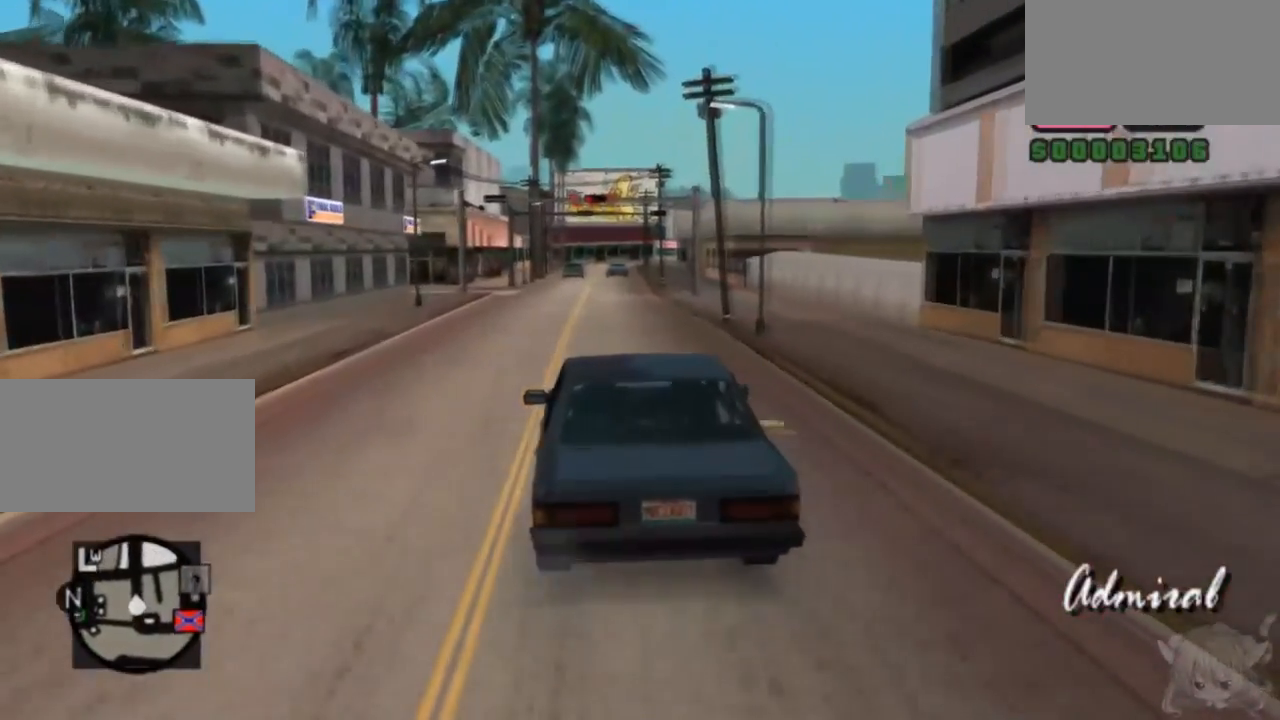
{"buttons": ["CROSS"], "left_stick": "left", "events": [[117, "left_stick", "right"], [233, "left_stick", "center"], [383, "left_stick", "left"]]}
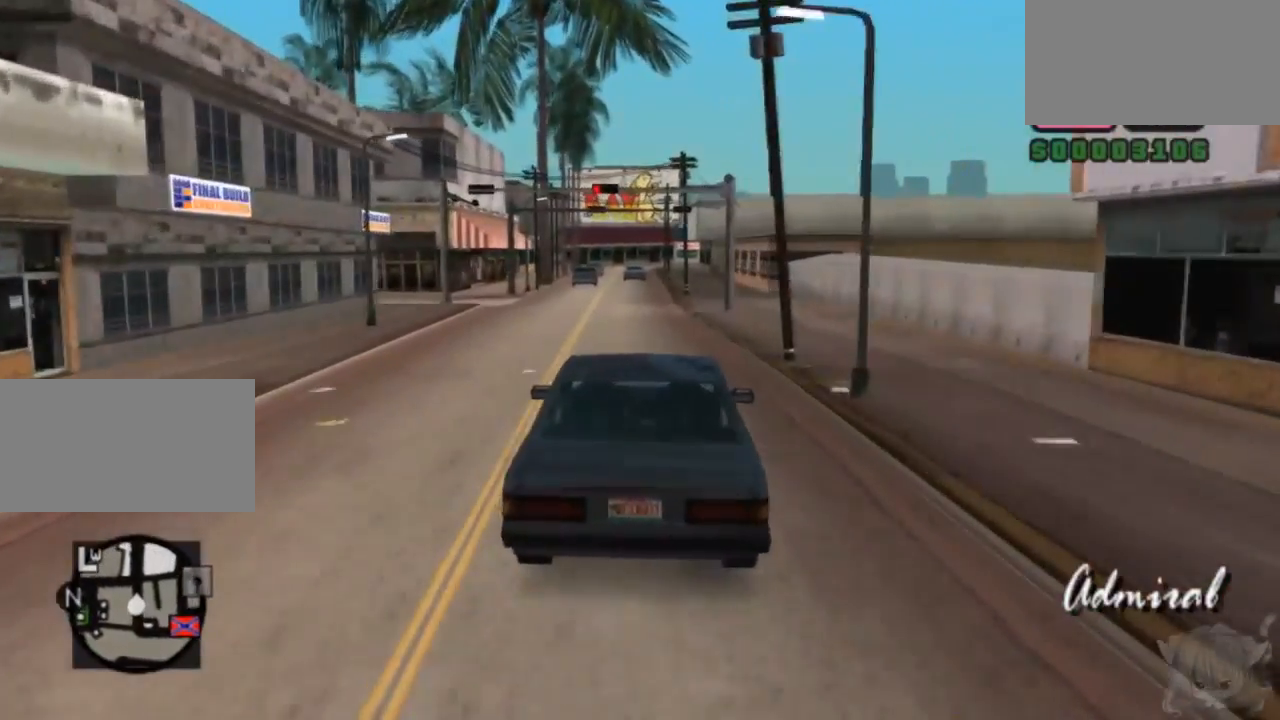
{"buttons": ["CROSS"], "left_stick": "center", "events": [[33, "left_stick", "center"], [317, "left_stick", "right"], [433, "left_stick", "center"]]}
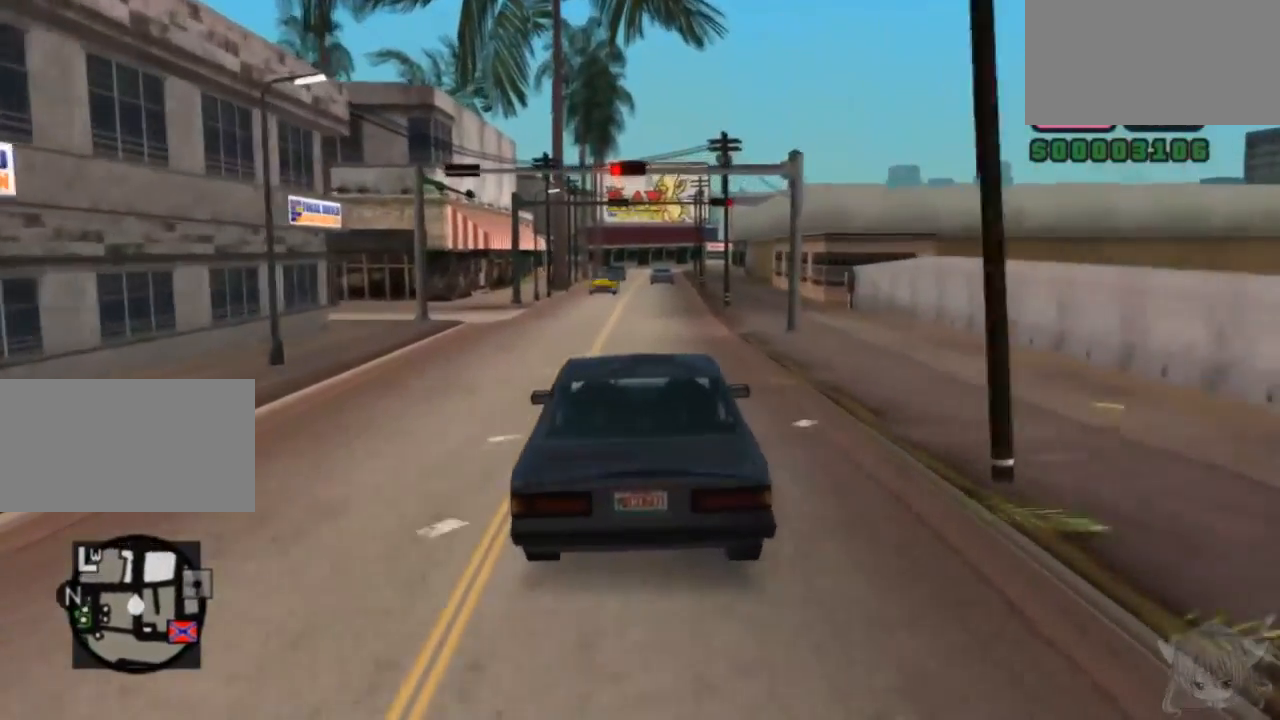
{"buttons": ["CROSS"], "left_stick": "center", "events": [[183, "left_stick", "left"], [250, "left_stick", "center"]]}
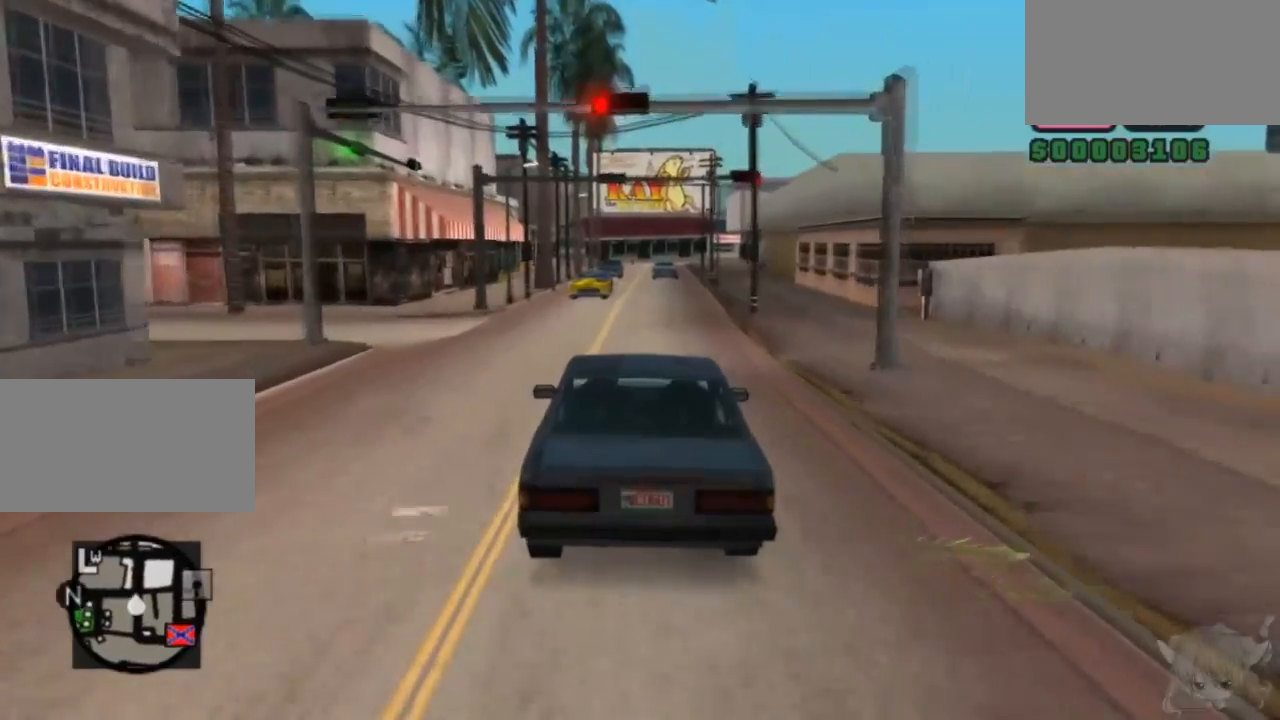
{"buttons": ["CROSS"], "left_stick": "left", "events": [[100, "left_stick", "right"], [250, "left_stick", "center"], [483, "left_stick", "left"]]}
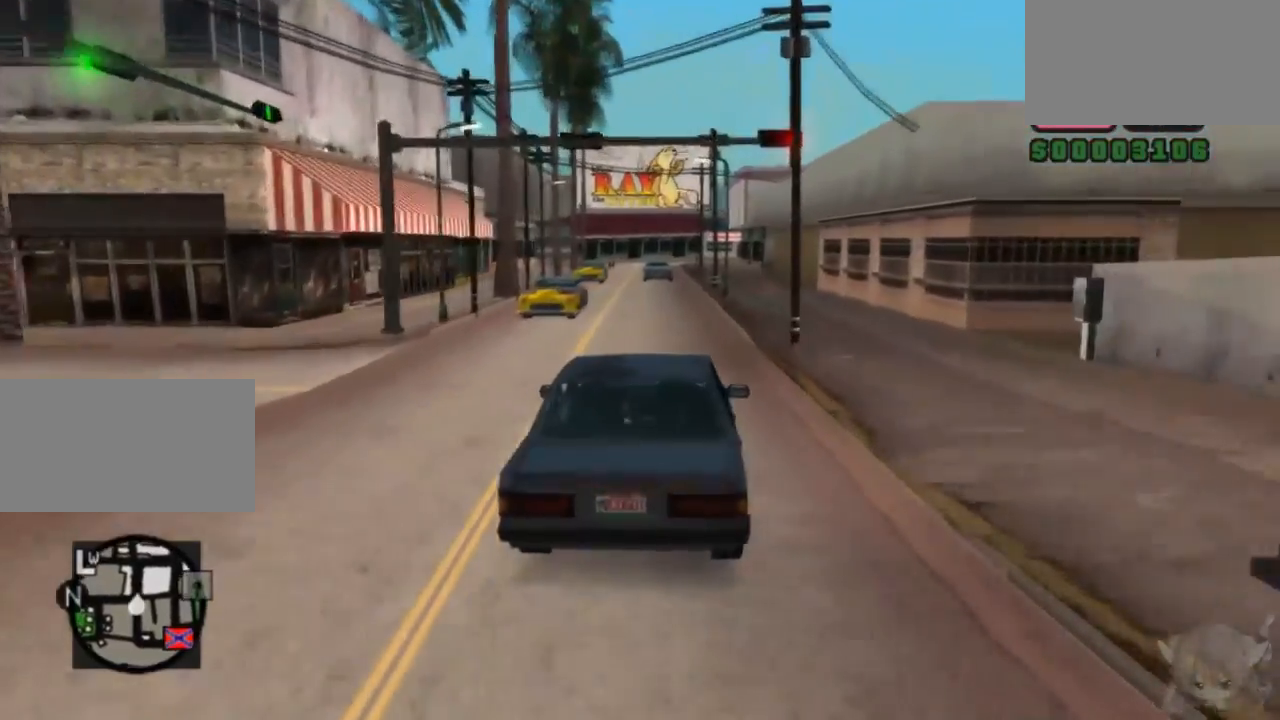
{"buttons": ["CROSS"], "left_stick": "center", "events": [[100, "left_stick", "center"]]}
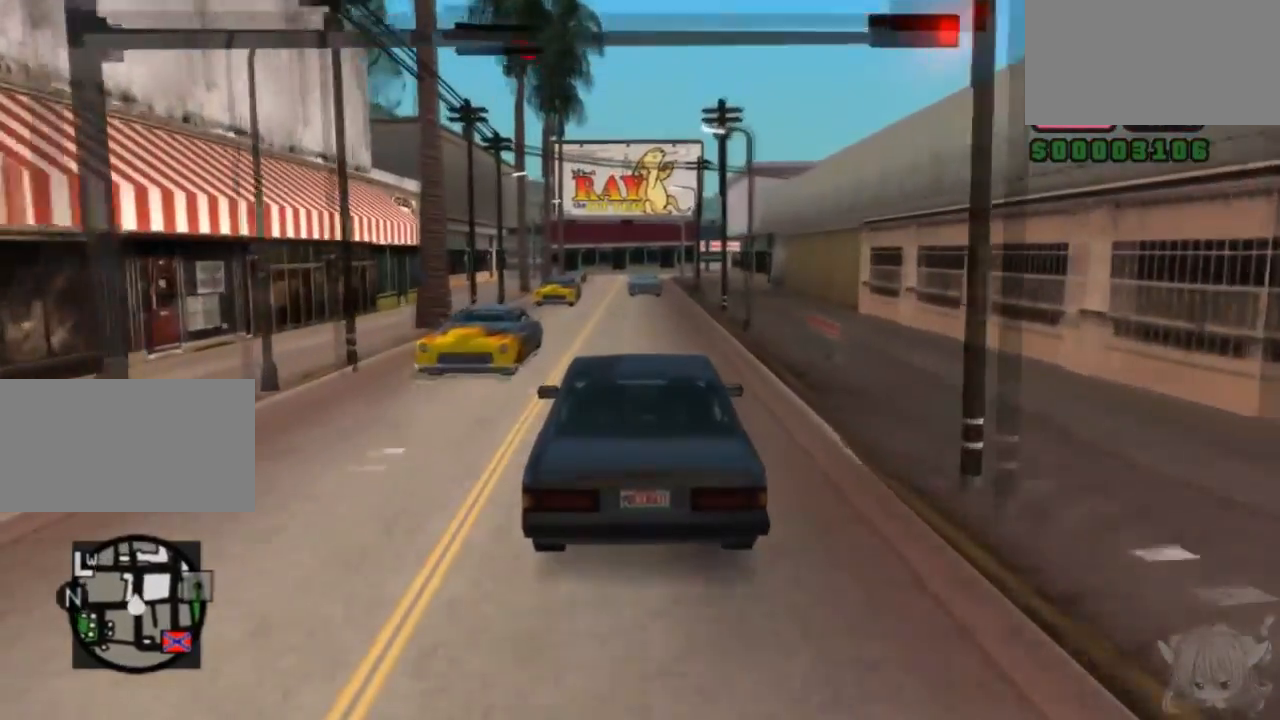
{"buttons": ["CROSS"], "left_stick": "center", "events": [[300, "left_stick", "left"], [467, "left_stick", "center"]]}
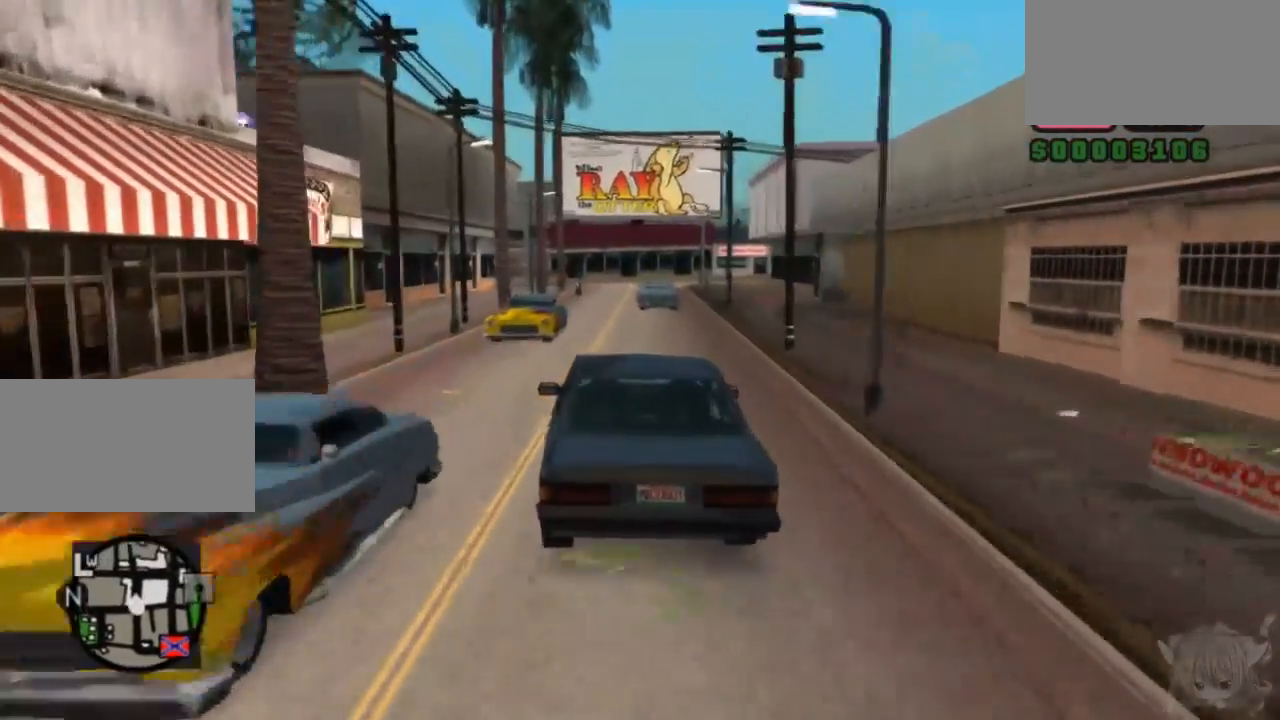
{"buttons": ["CROSS"], "left_stick": "center", "events": [[200, "left_stick", "right"], [367, "left_stick", "center"]]}
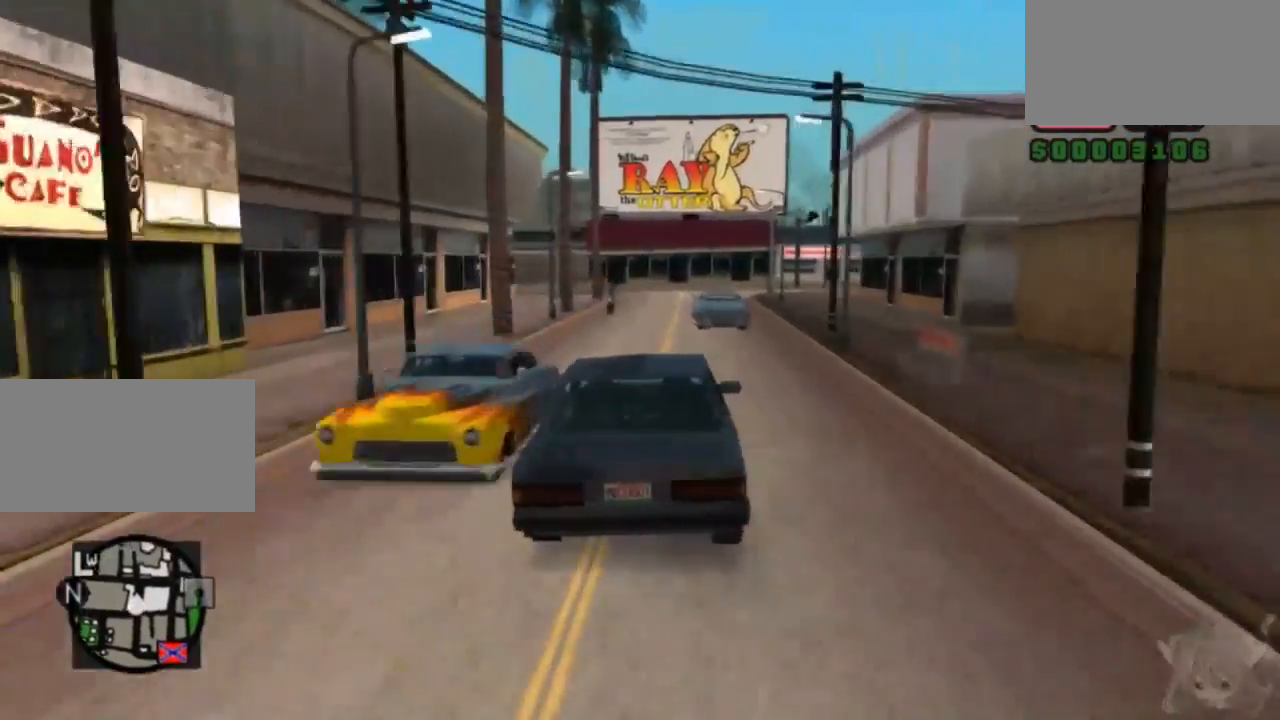
{"buttons": ["CROSS"], "left_stick": "right", "events": [[117, "left_stick", "left"], [283, "left_stick", "center"], [483, "left_stick", "right"]]}
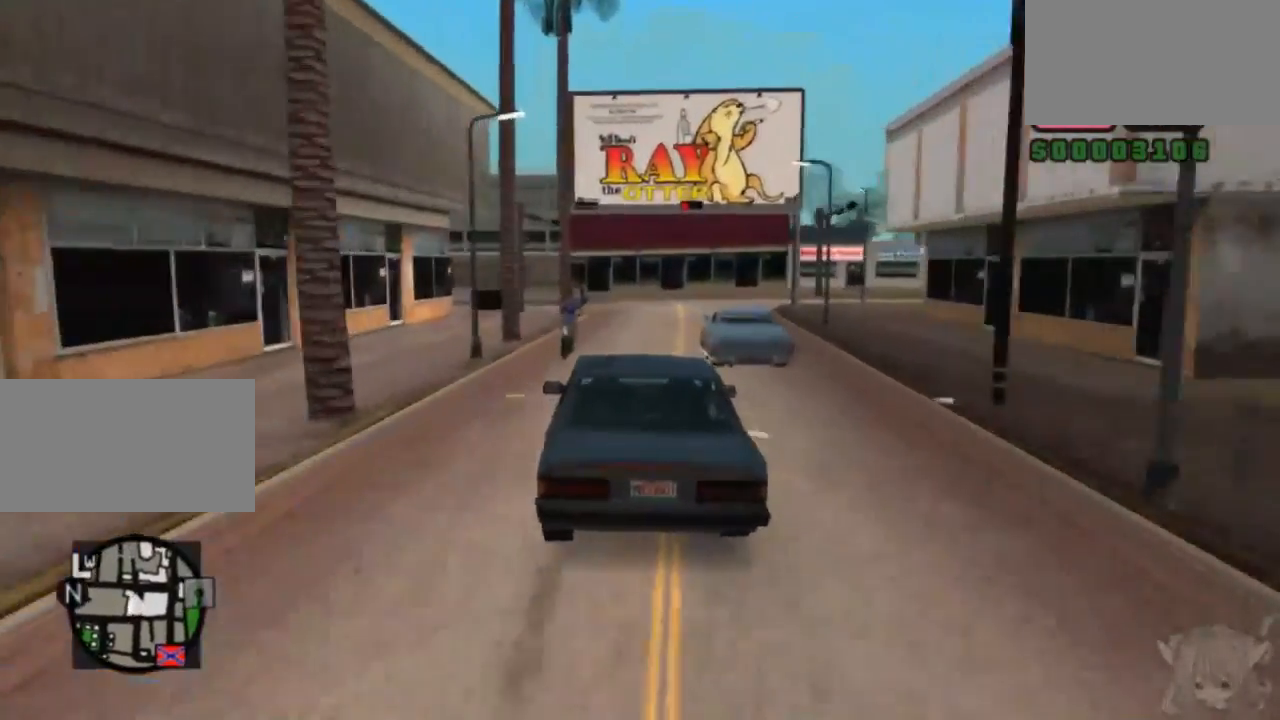
{"buttons": ["SQUARE"], "left_stick": "center", "events": [[133, "left_stick", "center"], [233, "CROSS", "up"], [433, "SQUARE", "down"]]}
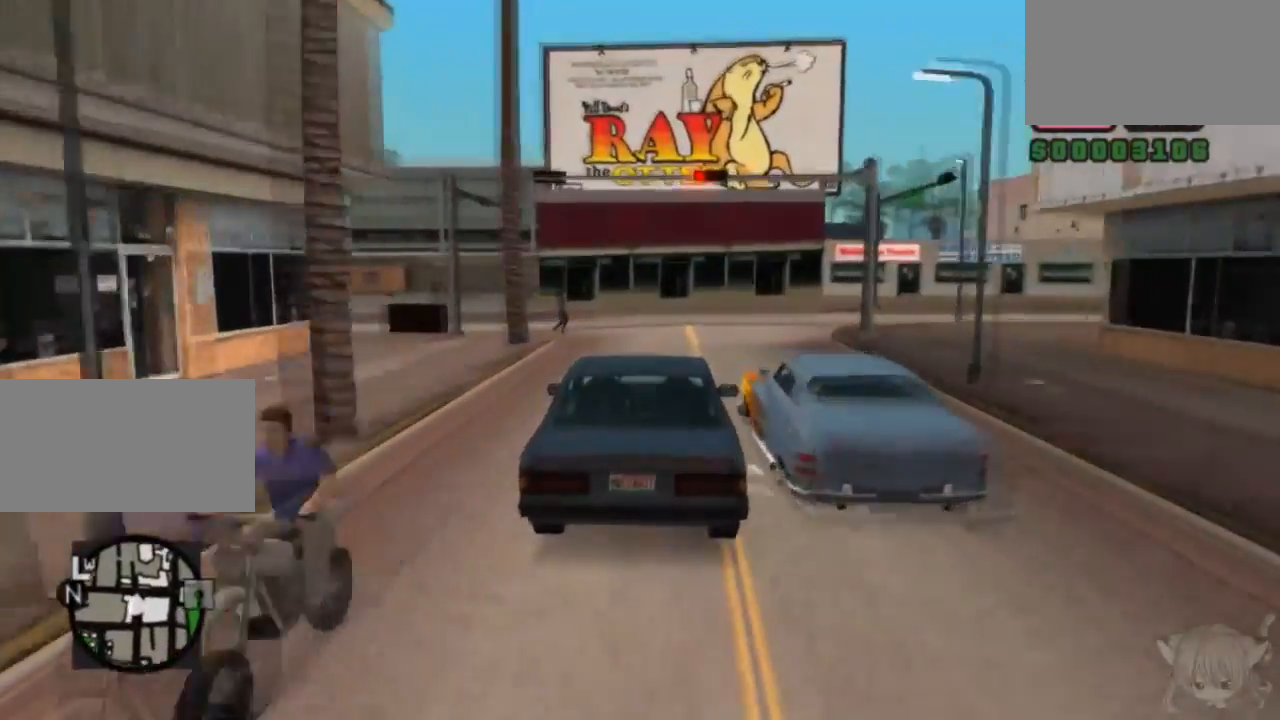
{"buttons": ["SQUARE"], "left_stick": "left", "events": [[100, "SQUARE", "up"], [300, "left_stick", "left"], [400, "SQUARE", "down"]]}
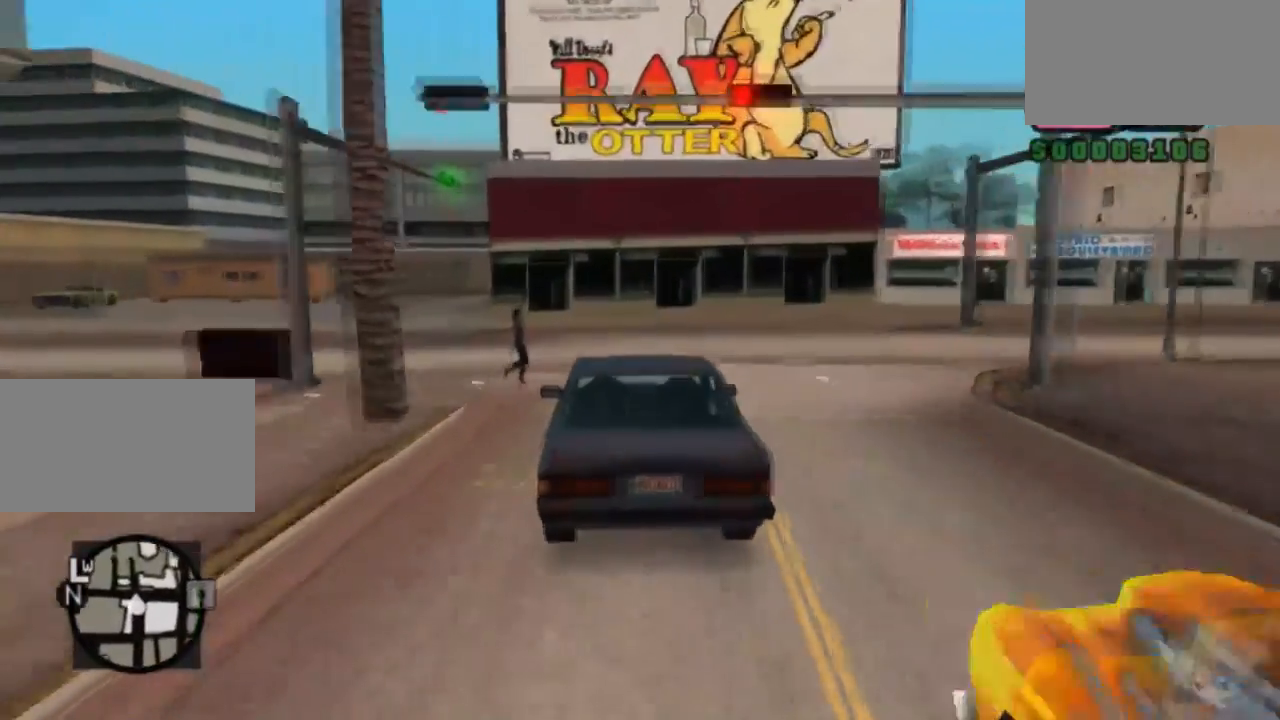
{"buttons": [], "left_stick": "left", "events": [[100, "SQUARE", "up"]]}
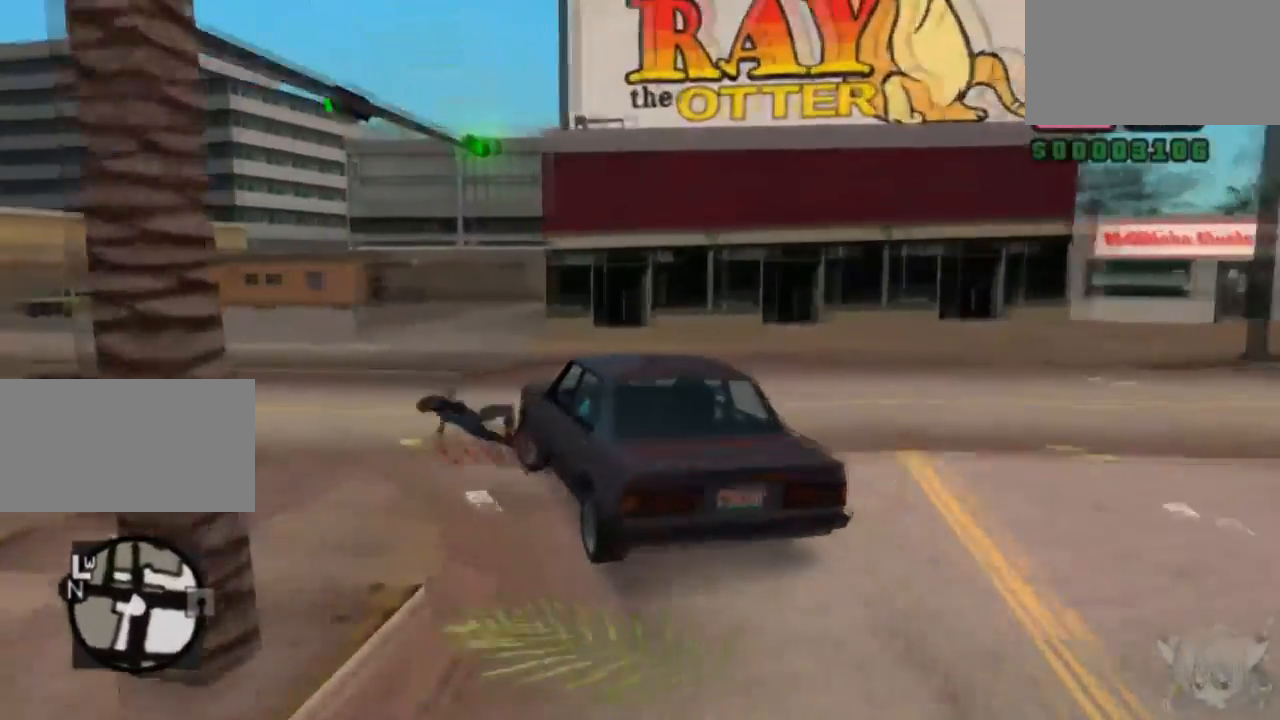
{"buttons": ["CROSS"], "left_stick": "center", "events": [[250, "CROSS", "down"], [300, "left_stick", "center"]]}
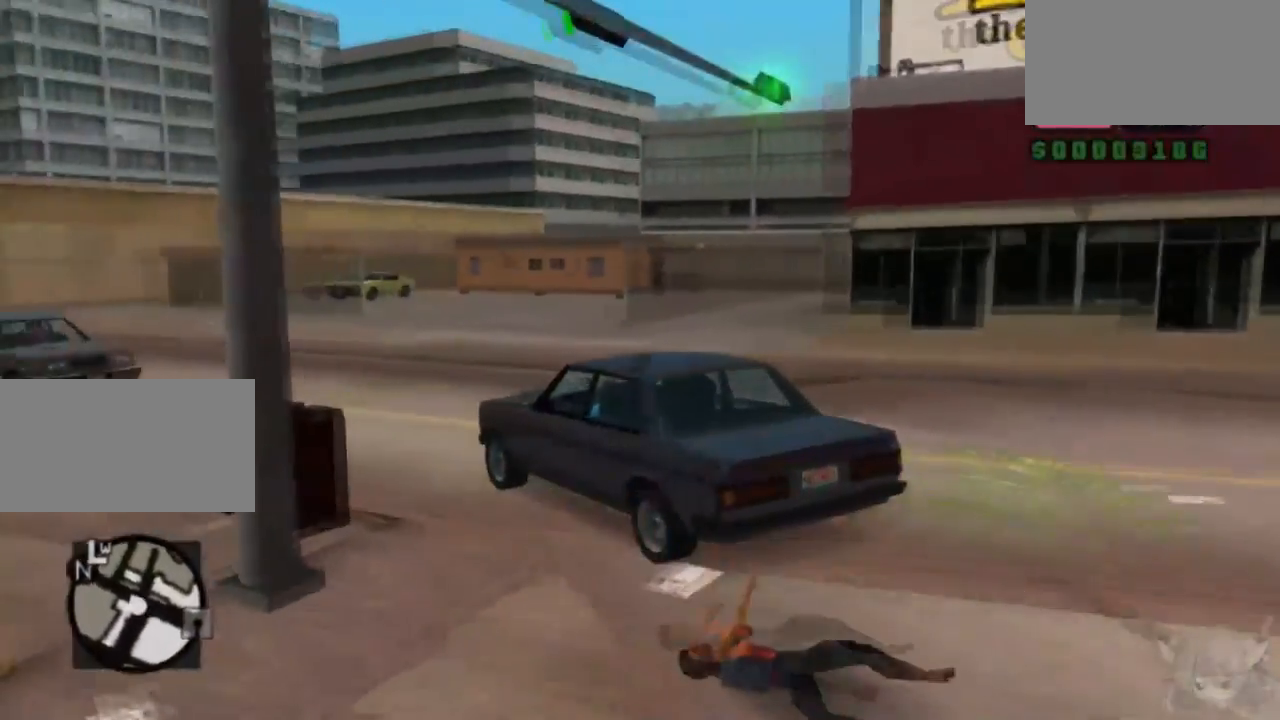
{"buttons": ["CROSS"], "left_stick": "right", "events": [[50, "left_stick", "left"], [167, "left_stick", "center"], [417, "left_stick", "right"]]}
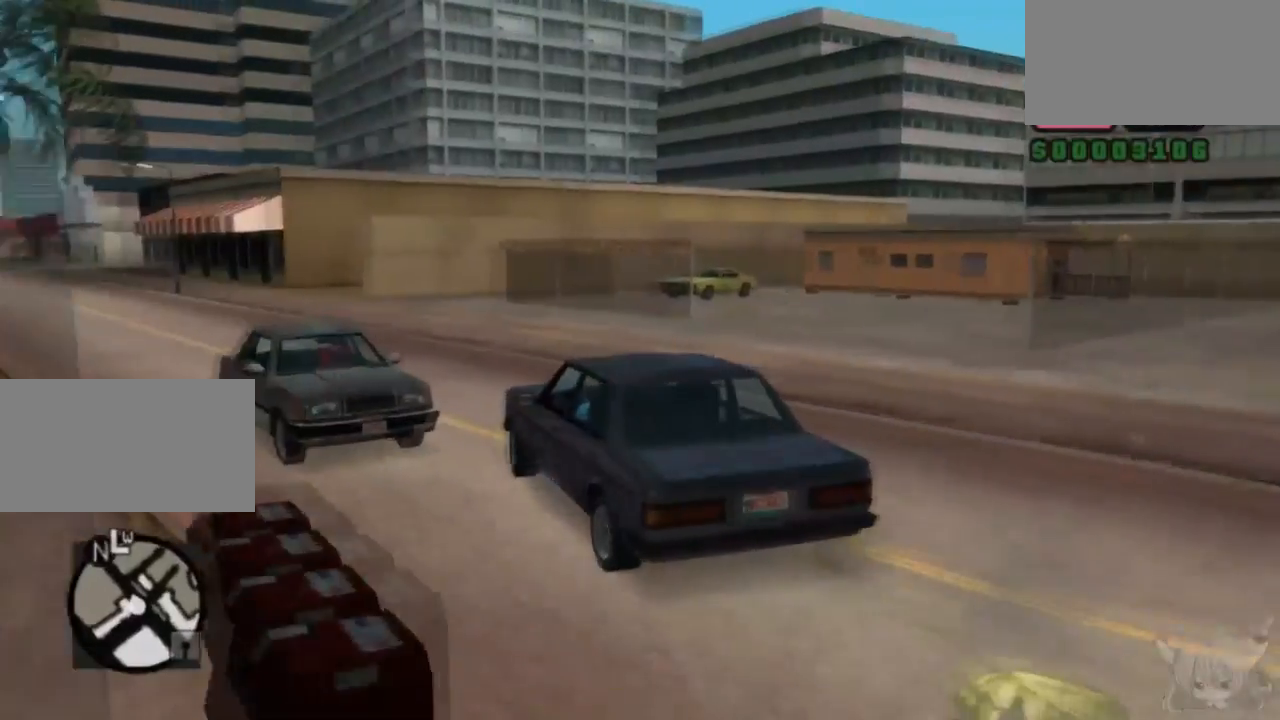
{"buttons": ["CROSS"], "left_stick": "left", "events": [[67, "left_stick", "center"], [133, "left_stick", "left"]]}
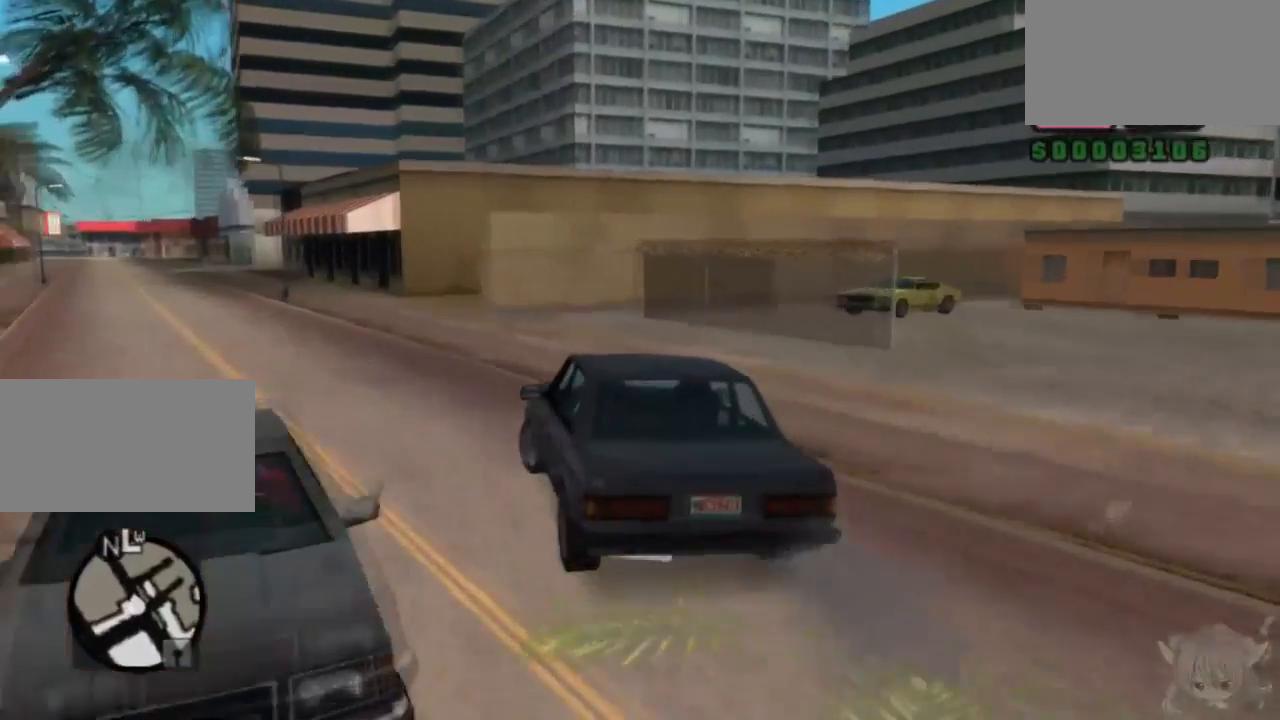
{"buttons": ["CROSS"], "left_stick": "right", "events": [[217, "left_stick", "center"], [417, "left_stick", "right"]]}
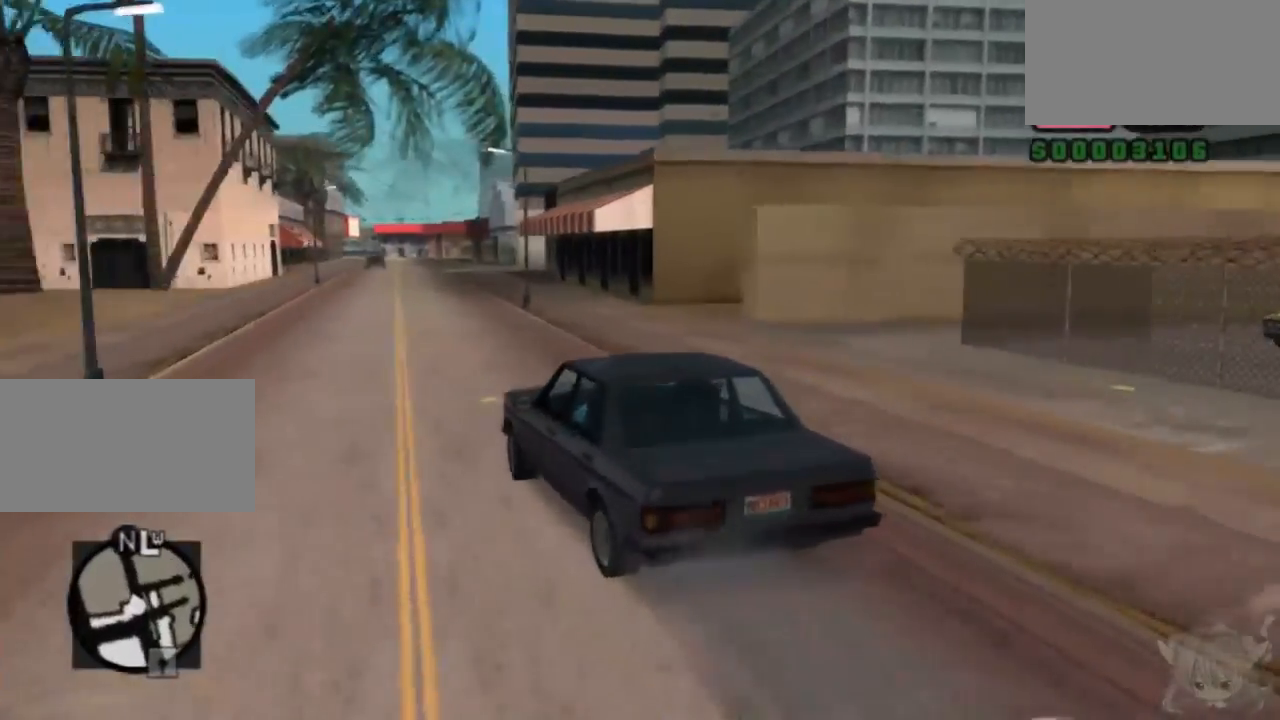
{"buttons": ["CROSS"], "left_stick": "left", "events": [[167, "left_stick", "center"], [217, "left_stick", "left"]]}
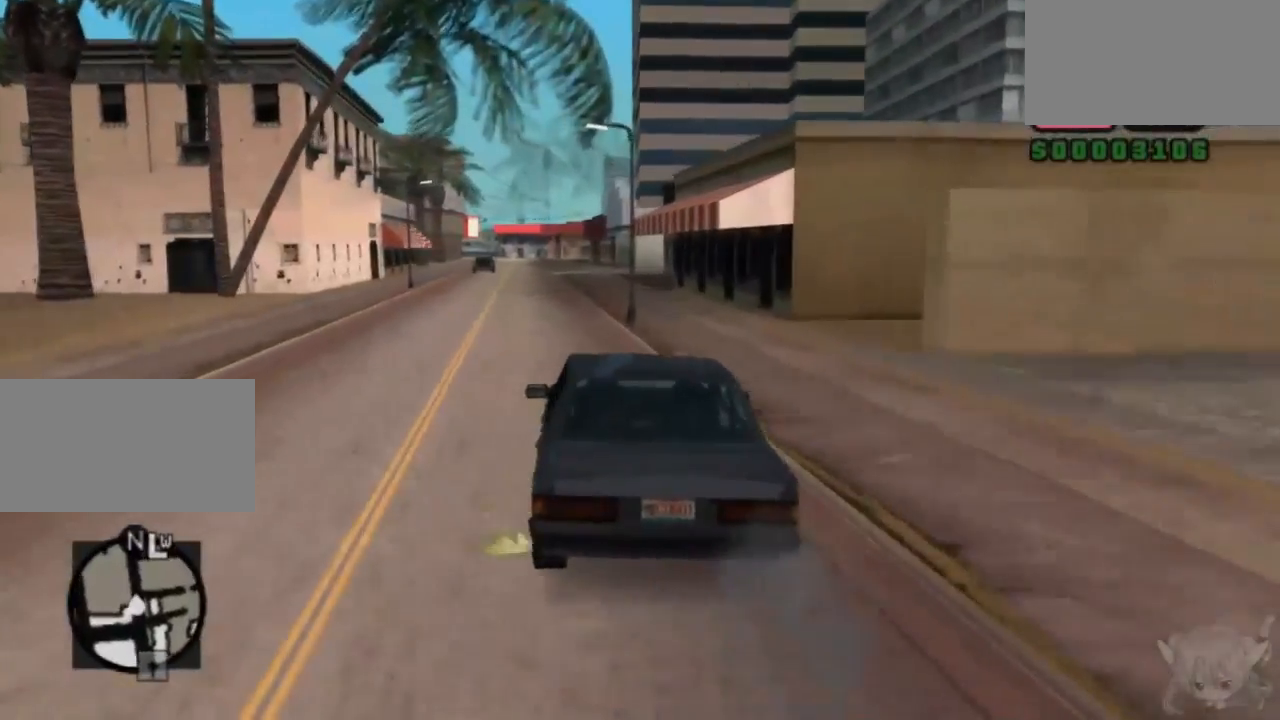
{"buttons": ["CROSS"], "left_stick": "center", "events": [[33, "left_stick", "center"]]}
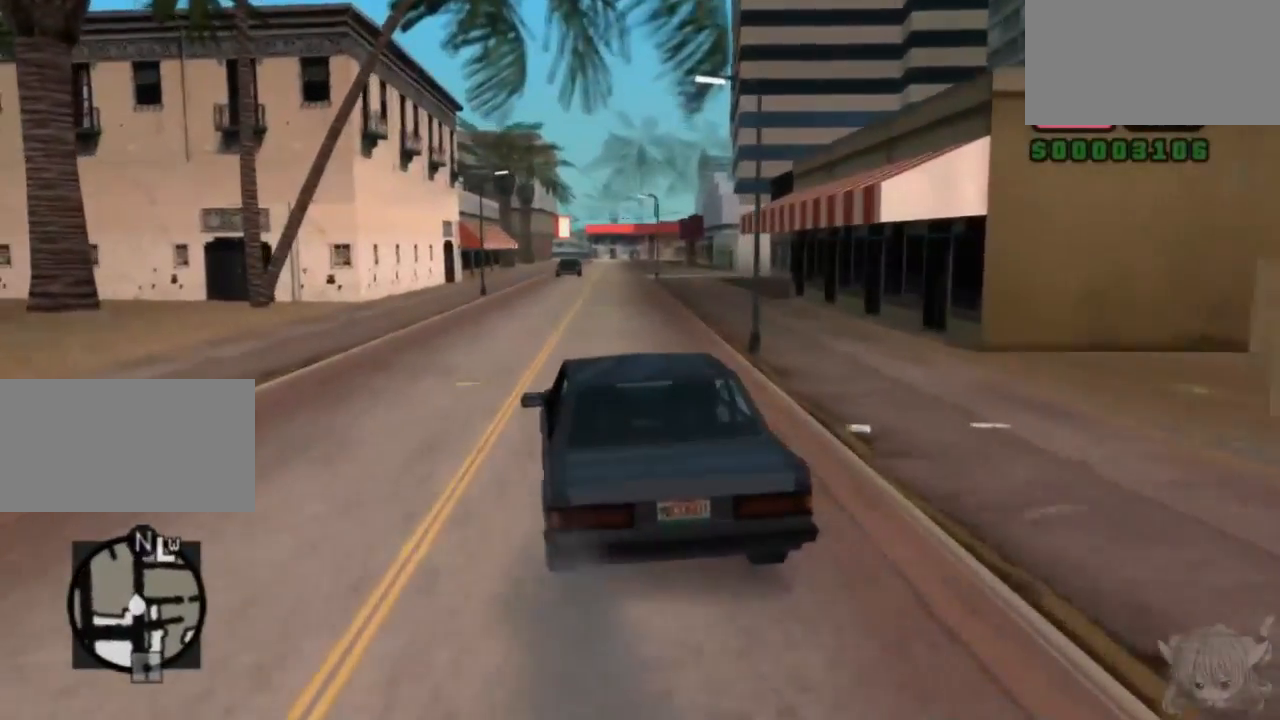
{"buttons": ["CROSS"], "left_stick": "center", "events": [[83, "left_stick", "right"], [250, "left_stick", "center"]]}
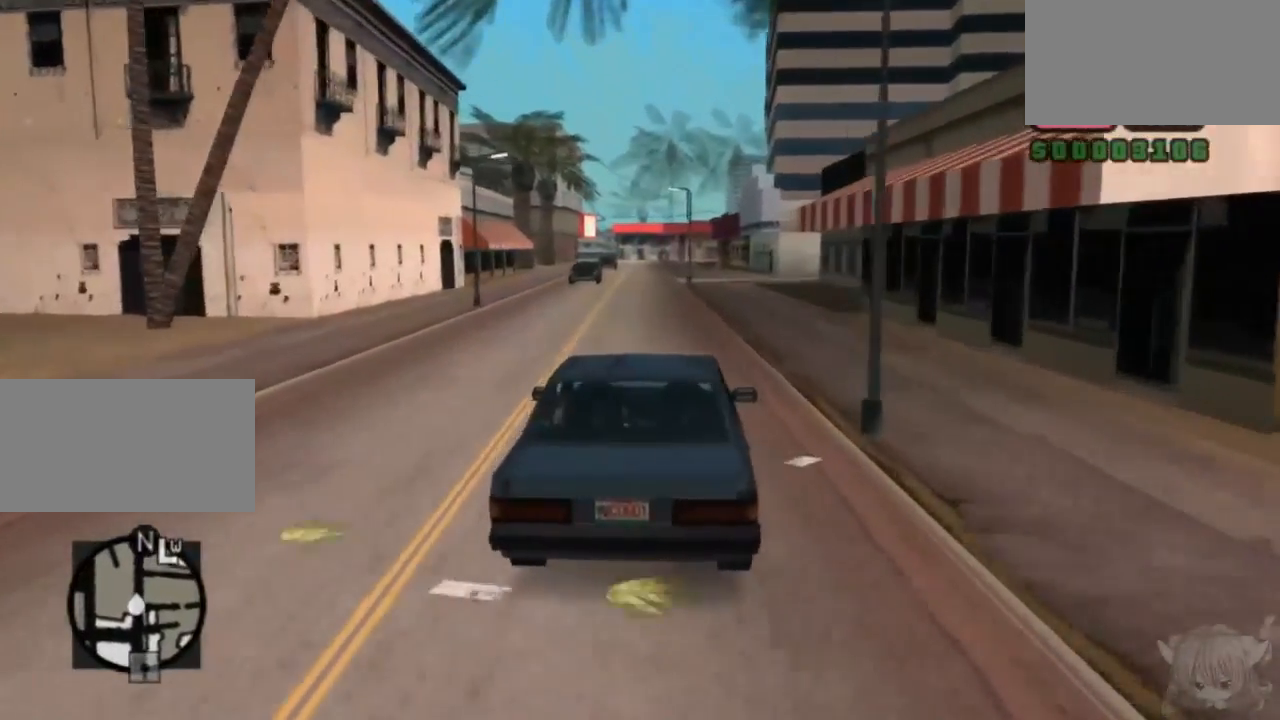
{"buttons": ["CROSS"], "left_stick": "center", "events": [[100, "left_stick", "left"], [167, "left_stick", "center"]]}